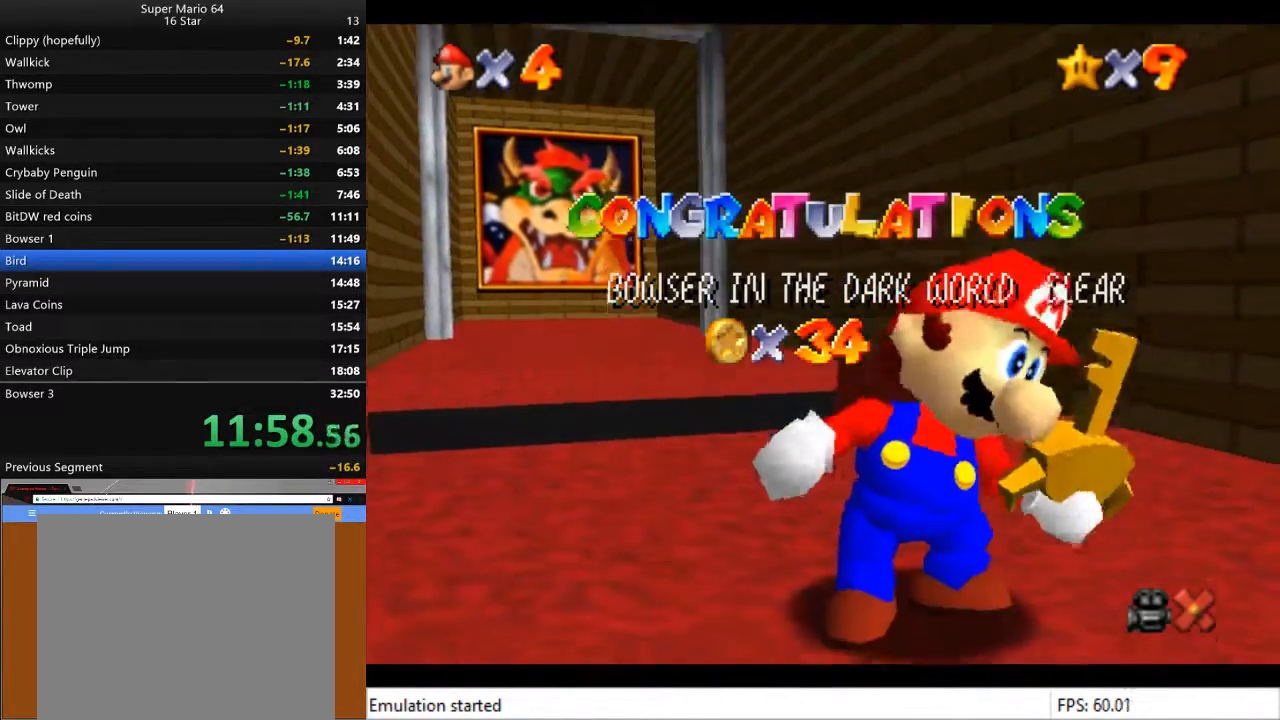
Gameplay with a controller (PlayStation layout); each line is a JSON object with the inputs held at the frame after it. "events" lists button and stick changes between this image and that frame as [ms after this image, input, new state], when the widget could be followed in between.
{"buttons": [], "left_stick": "center", "right_stick": "center", "events": [[67, "CROSS", "down"], [133, "CROSS", "up"], [133, "SQUARE", "down"], [233, "CROSS", "down"], [267, "SQUARE", "up"], [333, "CROSS", "up"], [333, "SQUARE", "down"], [367, "CROSS", "down"], [400, "SQUARE", "up"], [433, "CROSS", "up"]]}
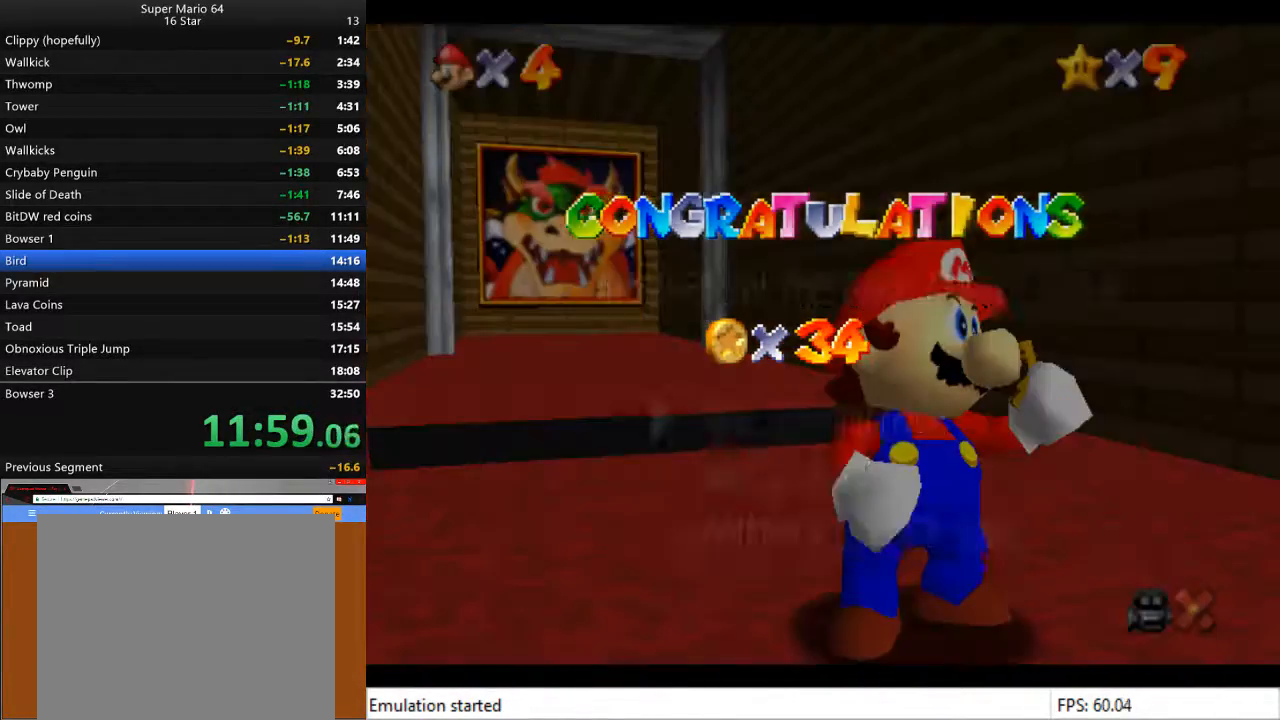
{"buttons": ["SQUARE"], "left_stick": "center", "right_stick": "center", "events": [[33, "SQUARE", "down"], [67, "CROSS", "down"], [100, "CROSS", "up"], [100, "SQUARE", "up"], [233, "CROSS", "down"], [233, "SQUARE", "down"], [267, "CROSS", "up"], [300, "SQUARE", "up"], [367, "CROSS", "down"], [433, "CROSS", "up"], [433, "SQUARE", "down"]]}
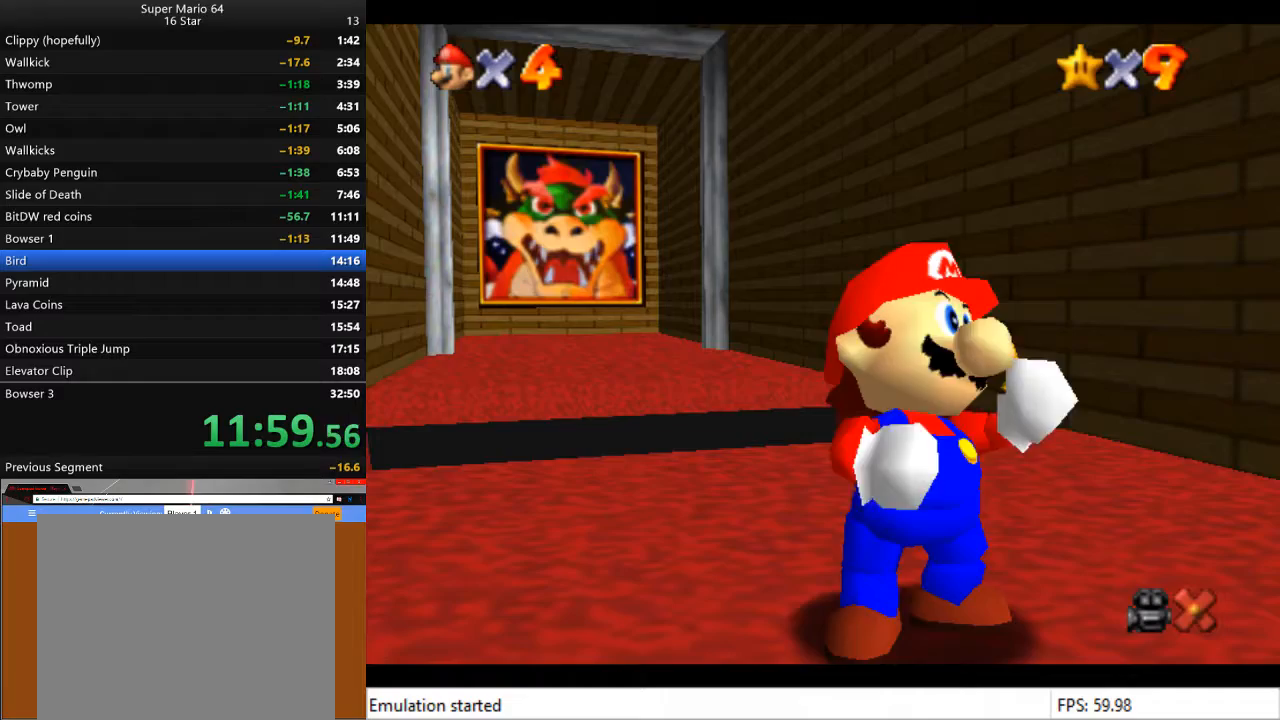
{"buttons": [], "left_stick": "center", "right_stick": "center", "events": [[33, "SQUARE", "up"], [67, "CROSS", "down"], [100, "CROSS", "up"]]}
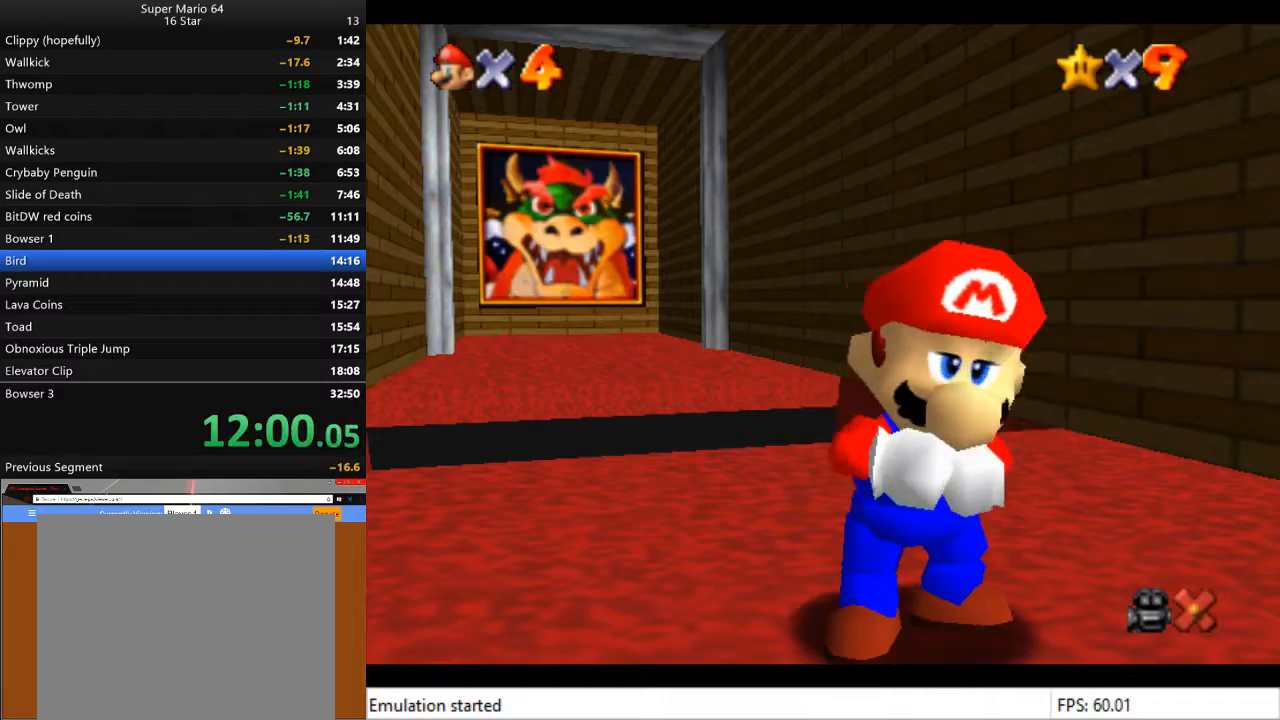
{"buttons": [], "left_stick": "down-right", "right_stick": "center", "events": [[100, "left_stick", "down-right"]]}
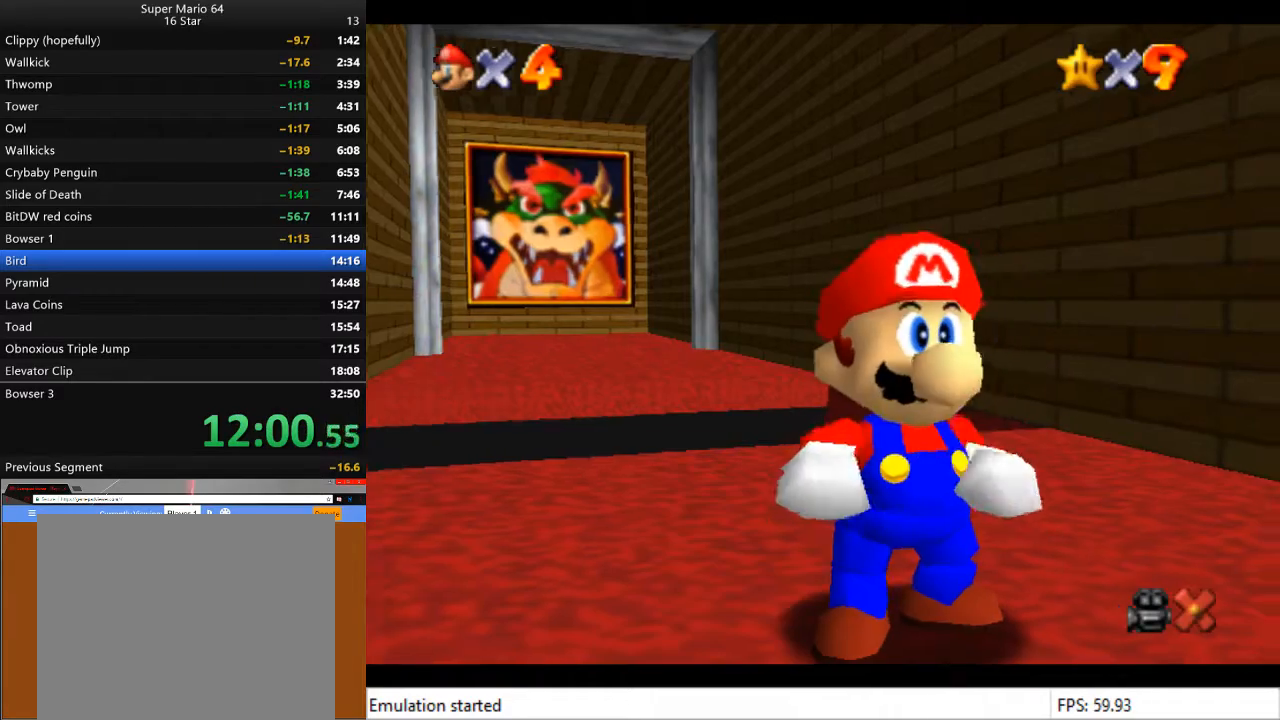
{"buttons": [], "left_stick": "down-right", "right_stick": "center", "events": []}
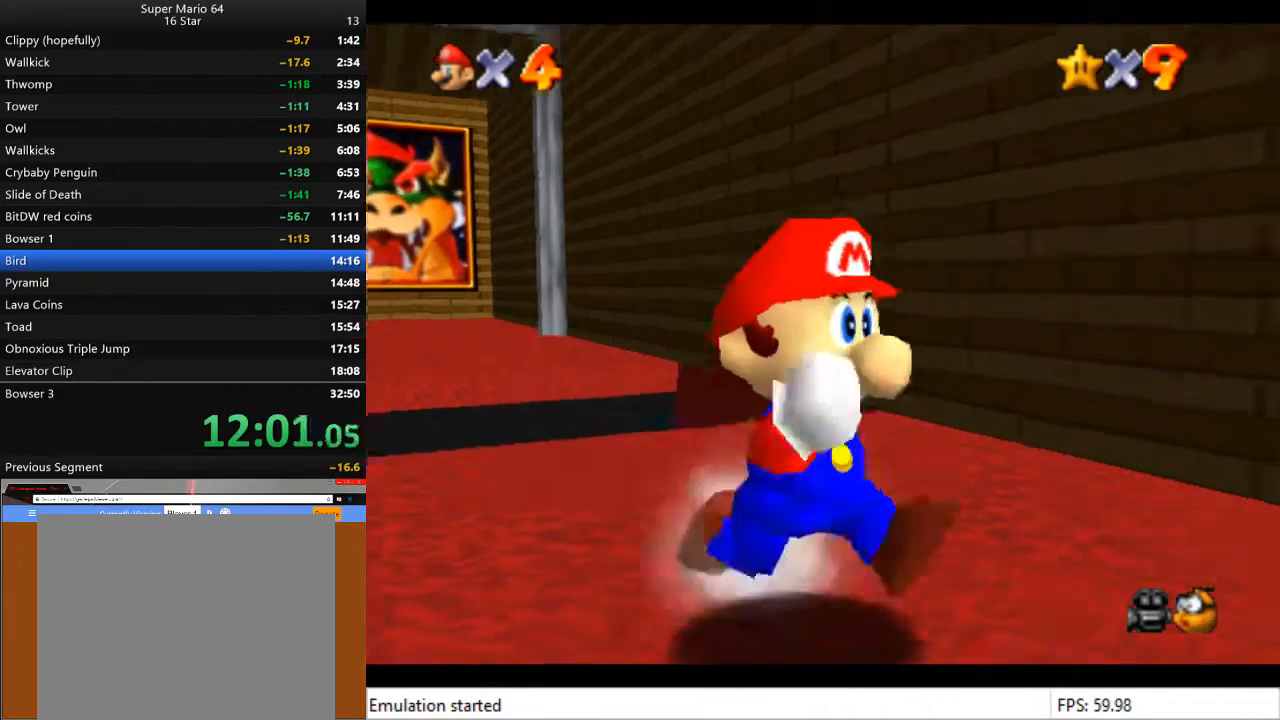
{"buttons": ["CROSS", "L2"], "left_stick": "down-right", "right_stick": "center", "events": [[167, "L2", "down"], [233, "CROSS", "down"]]}
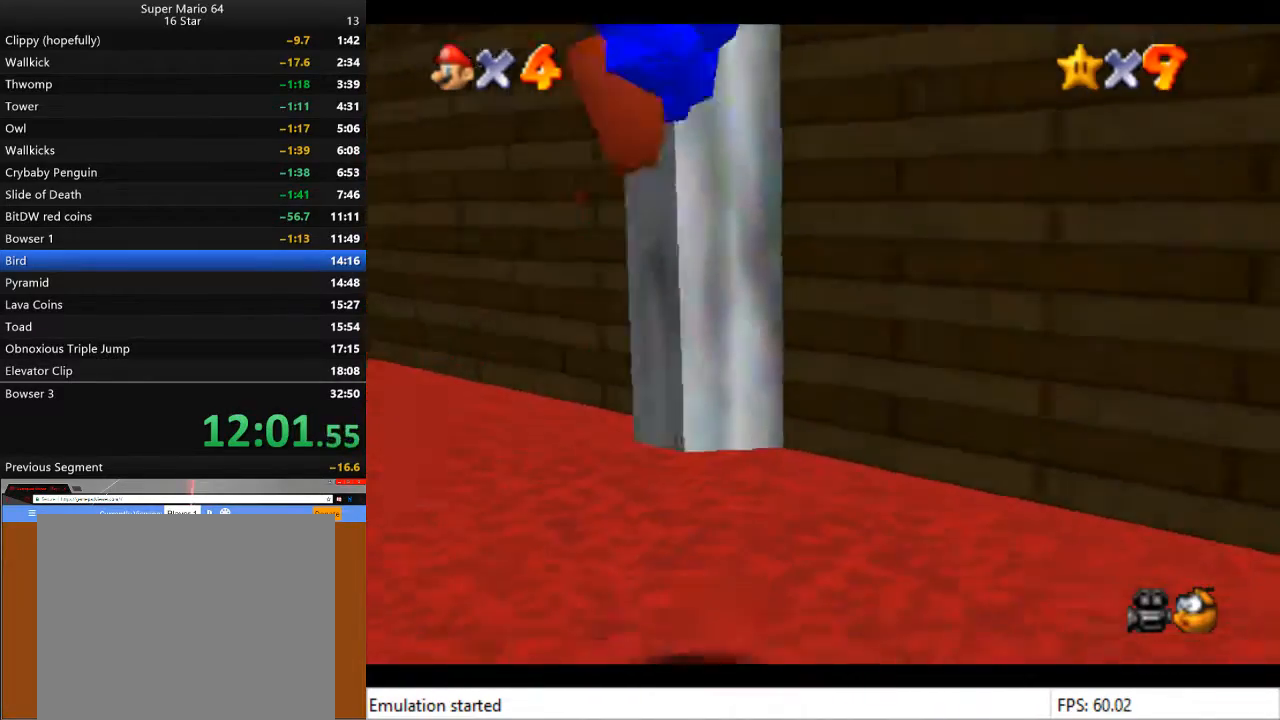
{"buttons": ["CROSS"], "left_stick": "down-right", "right_stick": "center", "events": [[467, "L2", "up"]]}
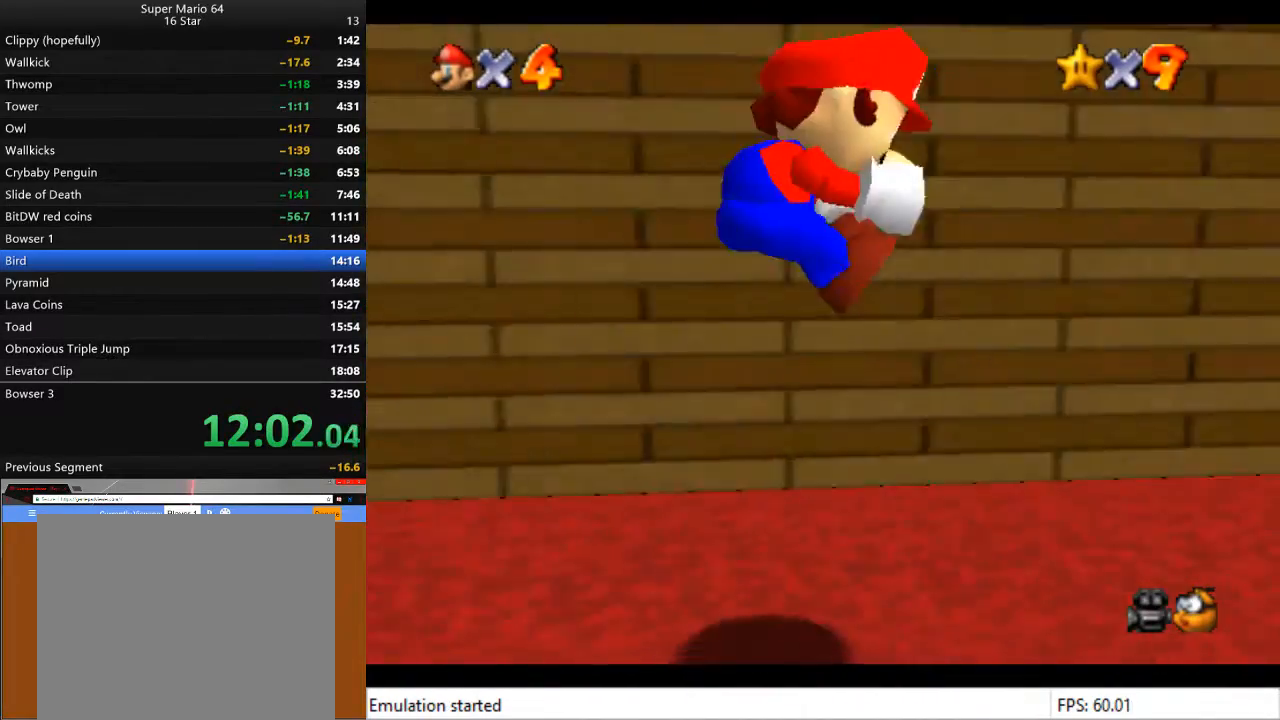
{"buttons": ["CROSS"], "left_stick": "up-right", "right_stick": "center", "events": [[67, "CROSS", "up"], [233, "left_stick", "right"], [433, "left_stick", "up-right"], [467, "CROSS", "down"]]}
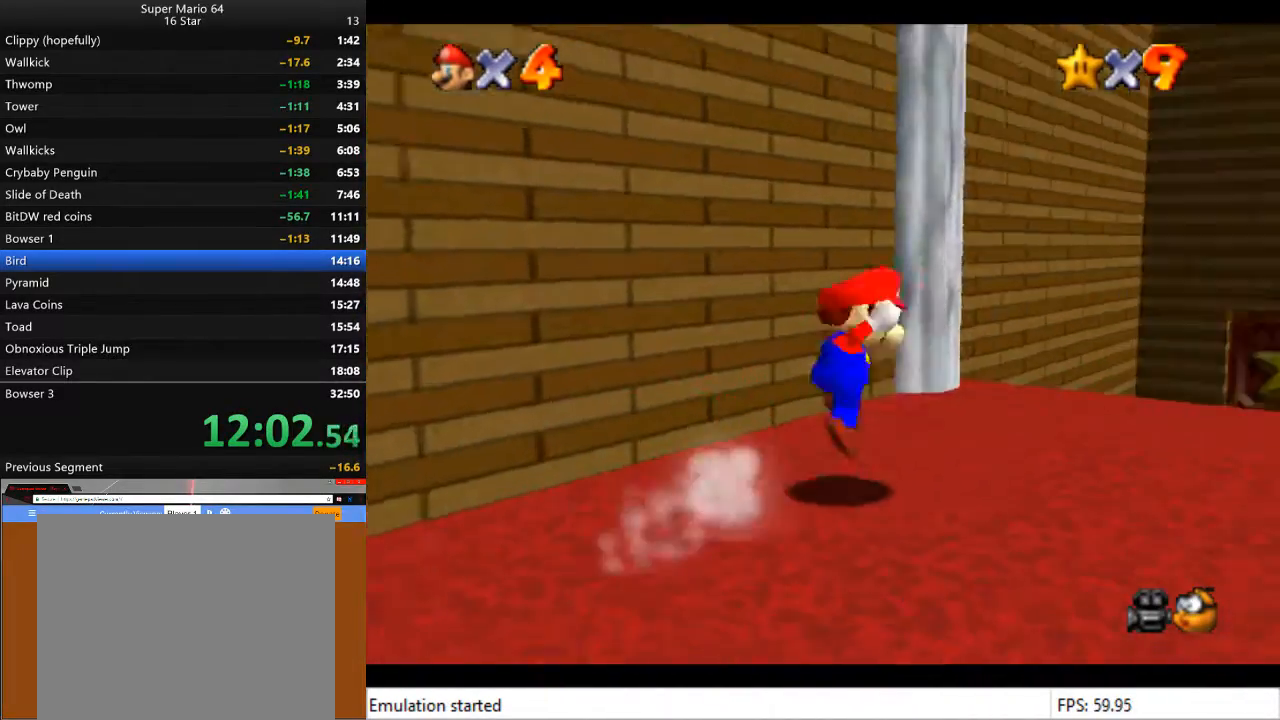
{"buttons": [], "left_stick": "up-left", "right_stick": "center", "events": [[33, "SQUARE", "down"], [233, "SQUARE", "up"], [267, "CROSS", "up"], [400, "left_stick", "up"], [500, "left_stick", "up-left"]]}
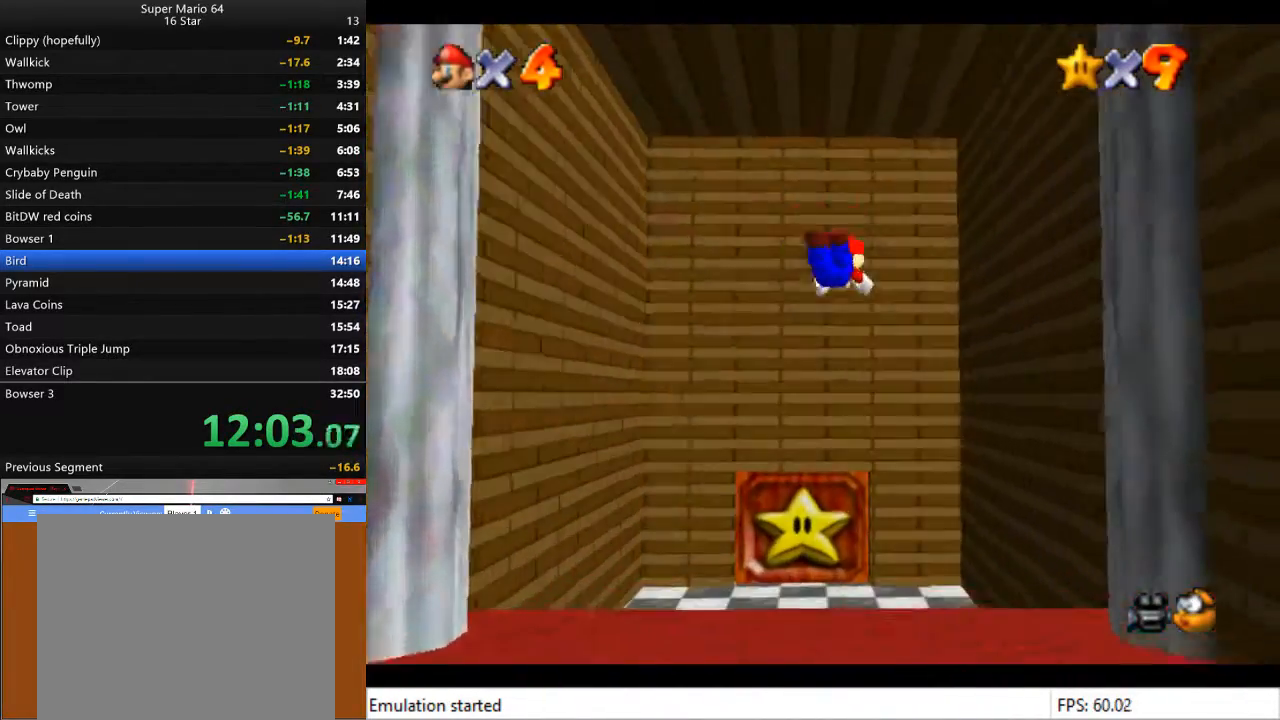
{"buttons": [], "left_stick": "up-left", "right_stick": "center", "events": [[100, "CROSS", "down"], [200, "CROSS", "up"], [367, "CROSS", "down"], [433, "CROSS", "up"]]}
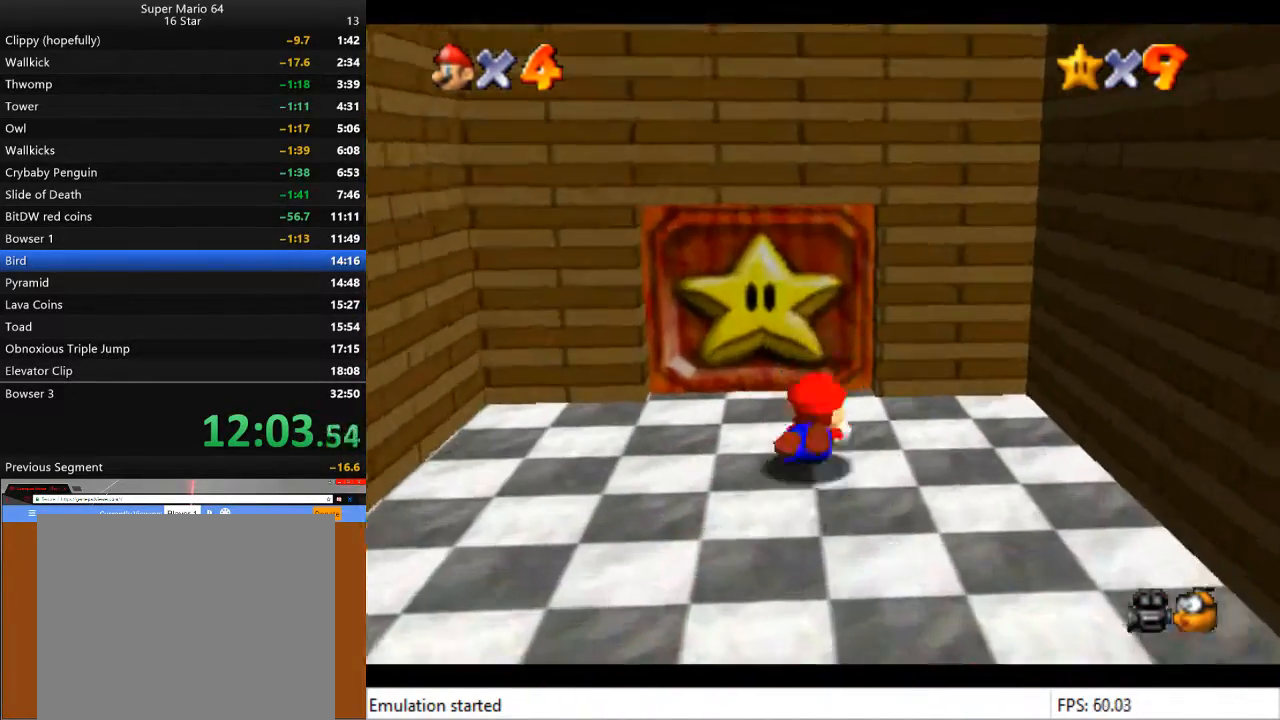
{"buttons": [], "left_stick": "up", "right_stick": "center", "events": [[67, "CROSS", "down"], [67, "left_stick", "up"], [133, "CROSS", "up"]]}
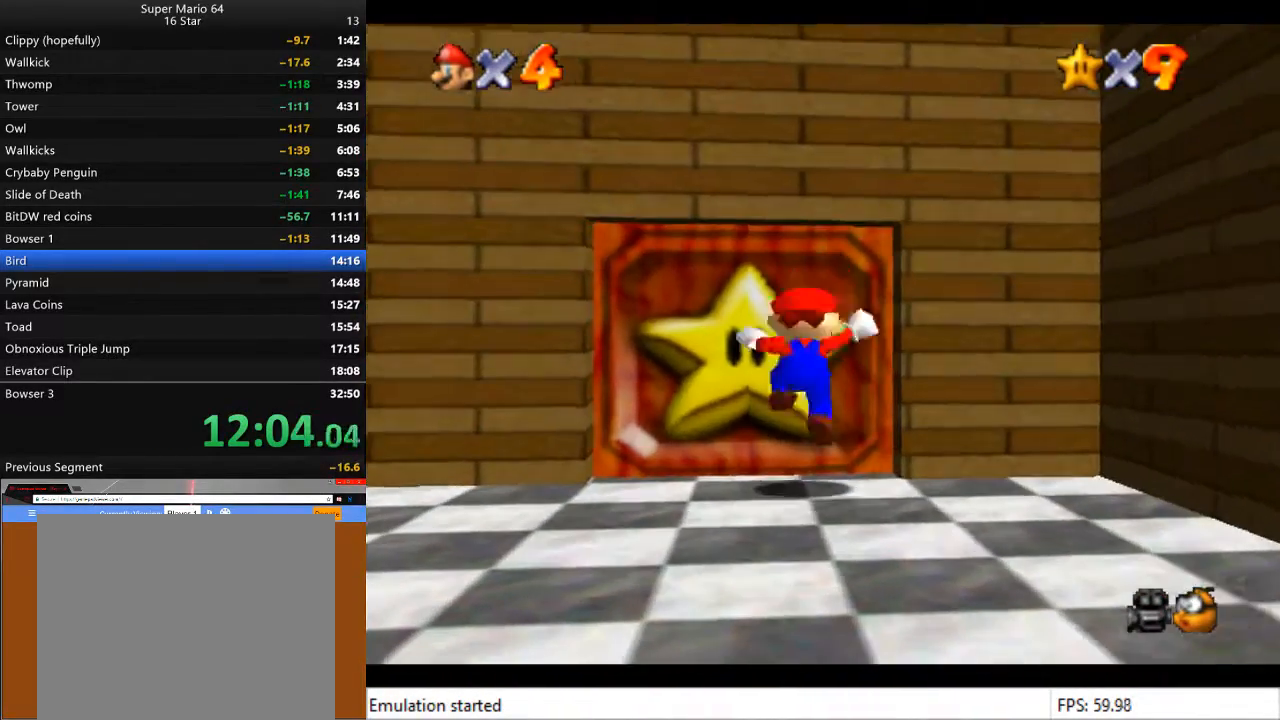
{"buttons": [], "left_stick": "center", "right_stick": "center", "events": [[500, "left_stick", "center"]]}
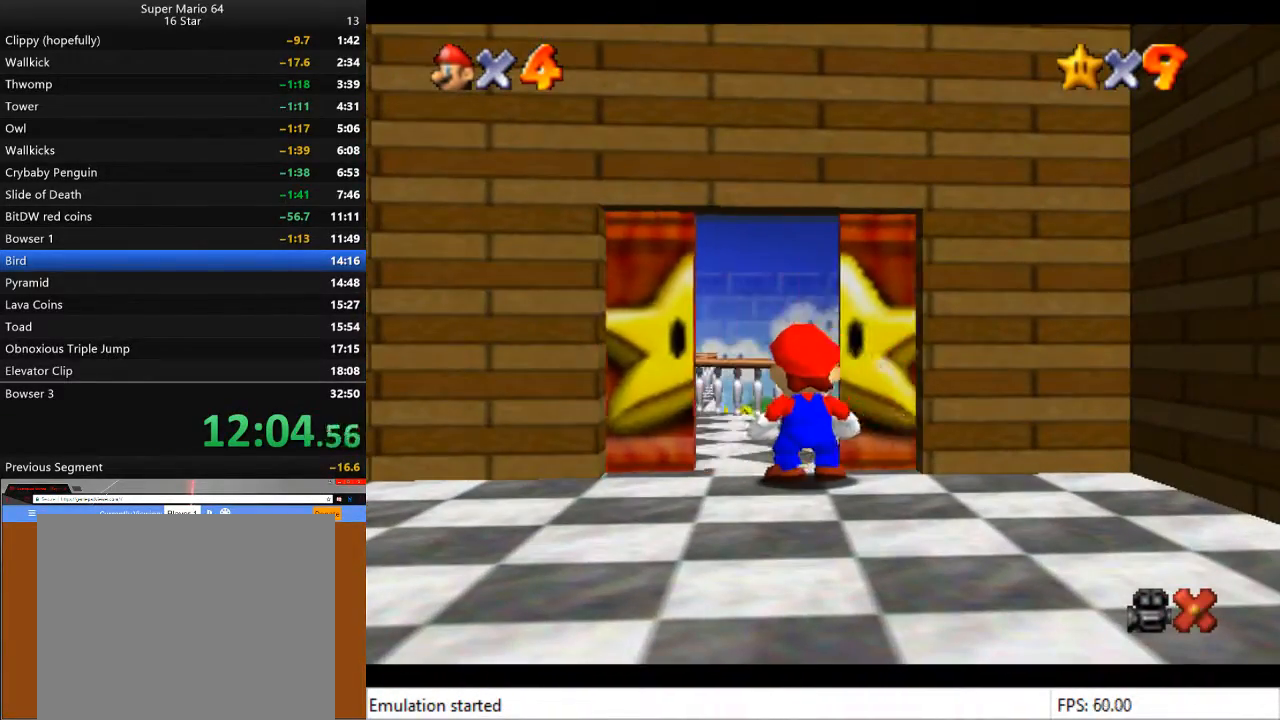
{"buttons": [], "left_stick": "center", "right_stick": "center", "events": []}
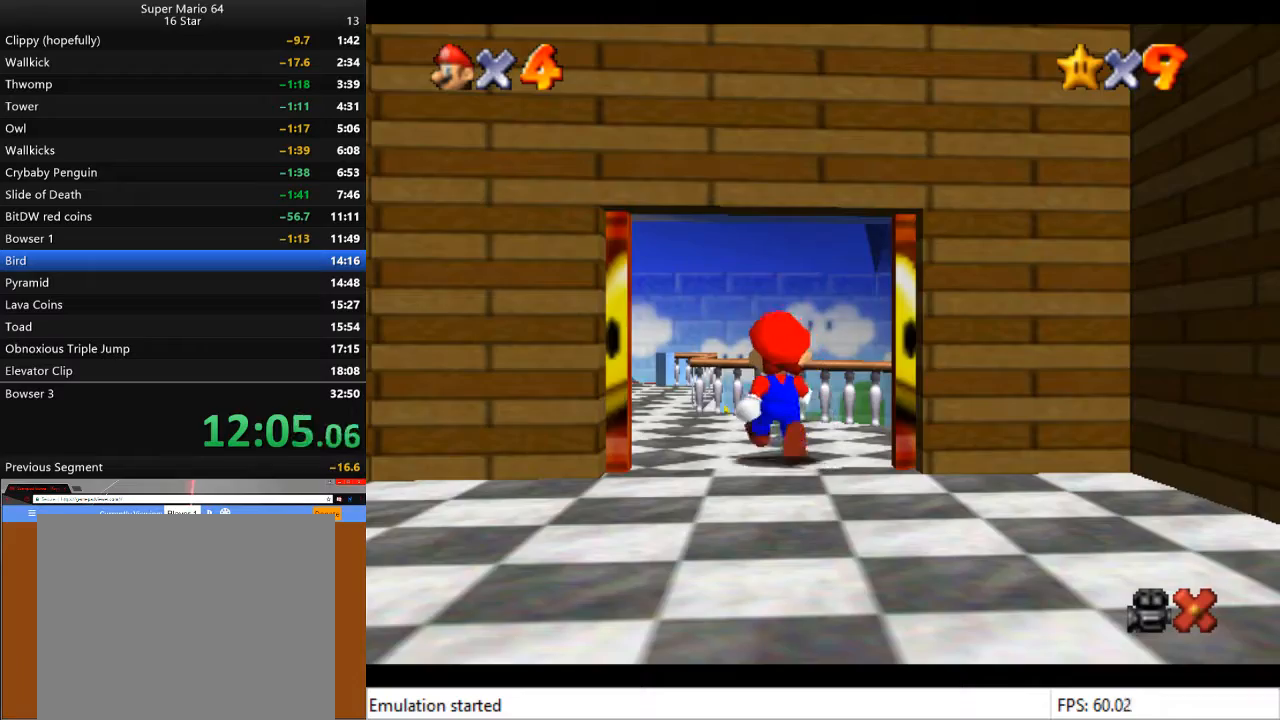
{"buttons": [], "left_stick": "down", "right_stick": "center", "events": [[400, "left_stick", "down"]]}
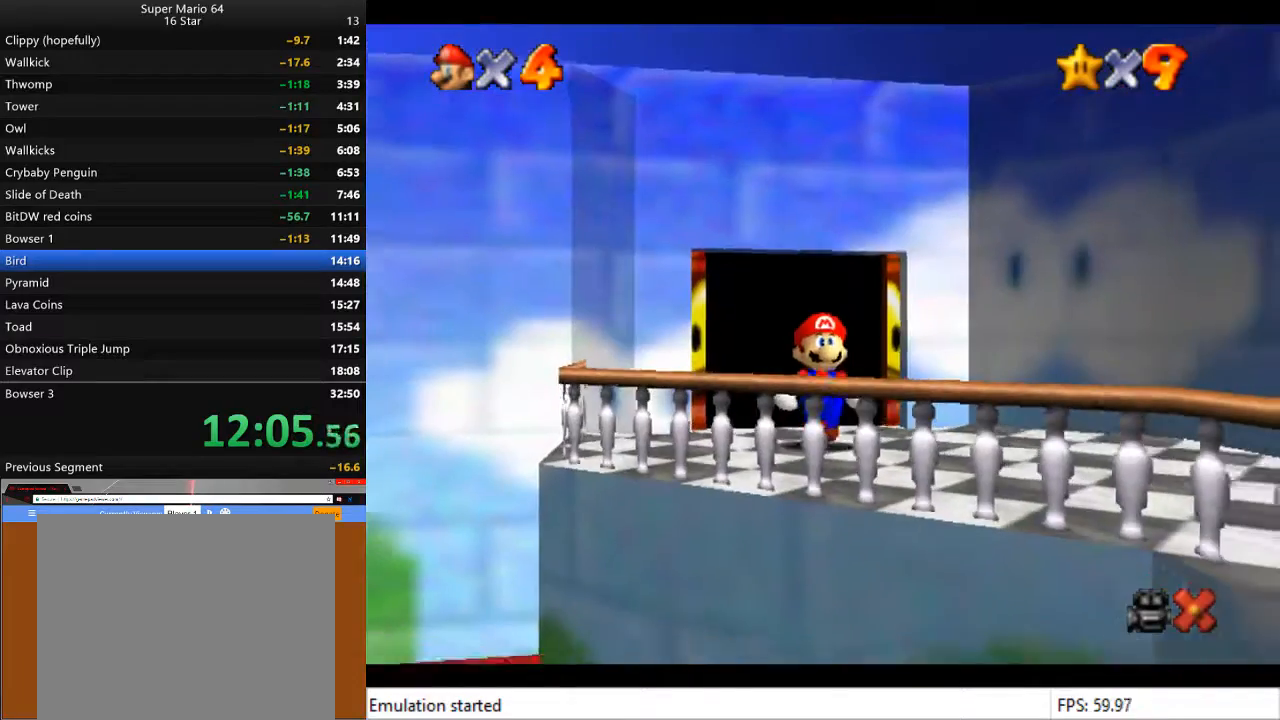
{"buttons": ["CROSS"], "left_stick": "down", "right_stick": "center", "events": [[467, "CROSS", "down"]]}
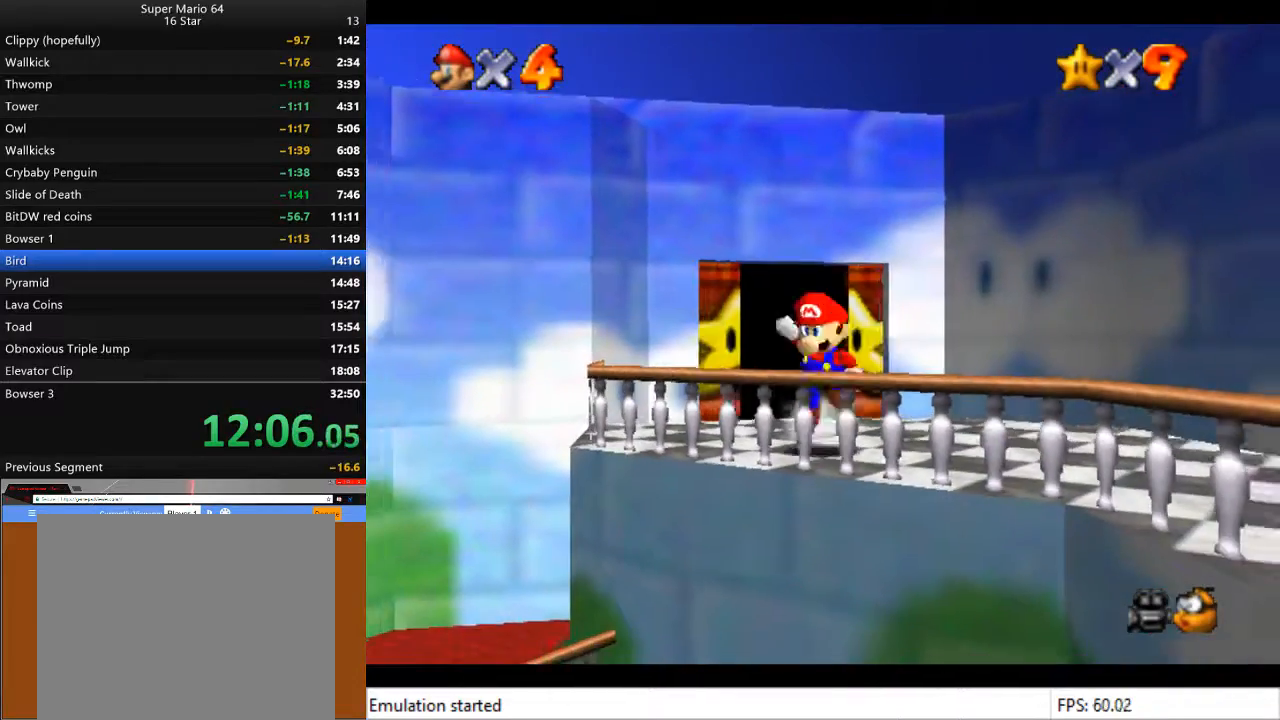
{"buttons": [], "left_stick": "center", "right_stick": "center", "events": [[67, "CROSS", "up"], [500, "left_stick", "center"]]}
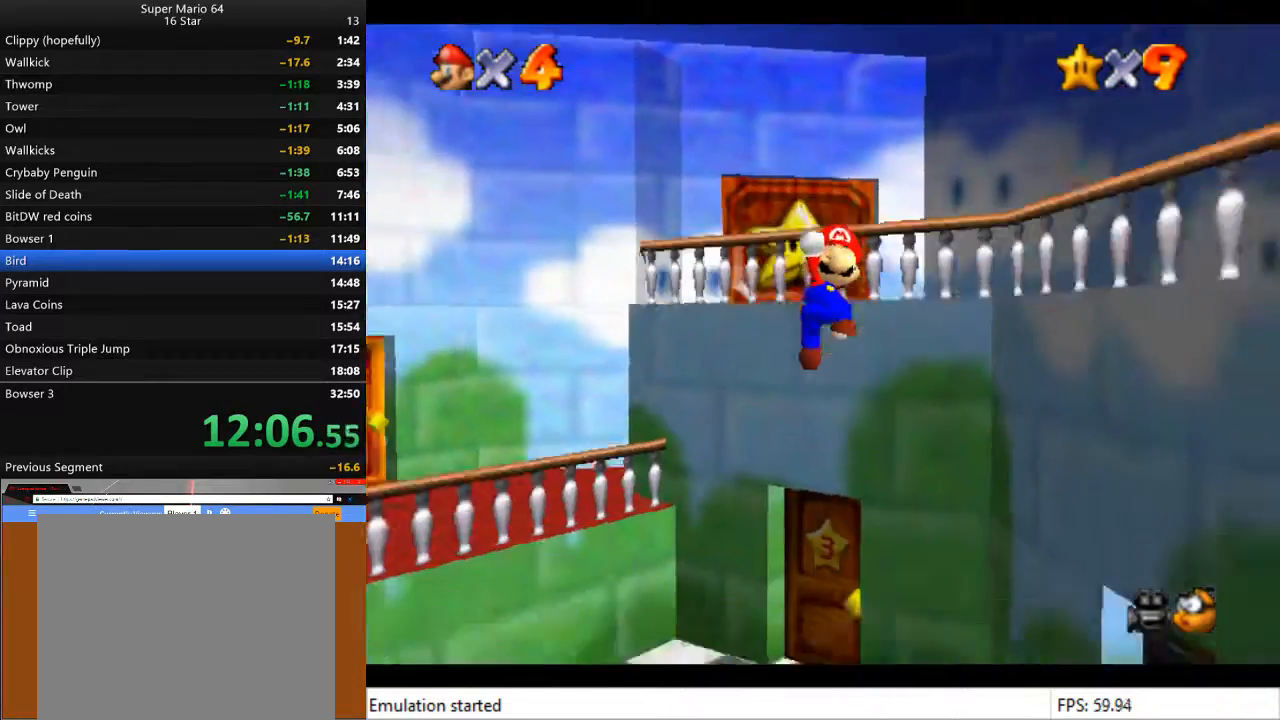
{"buttons": [], "left_stick": "up-right", "right_stick": "center", "events": [[33, "left_stick", "right"], [100, "left_stick", "up-right"]]}
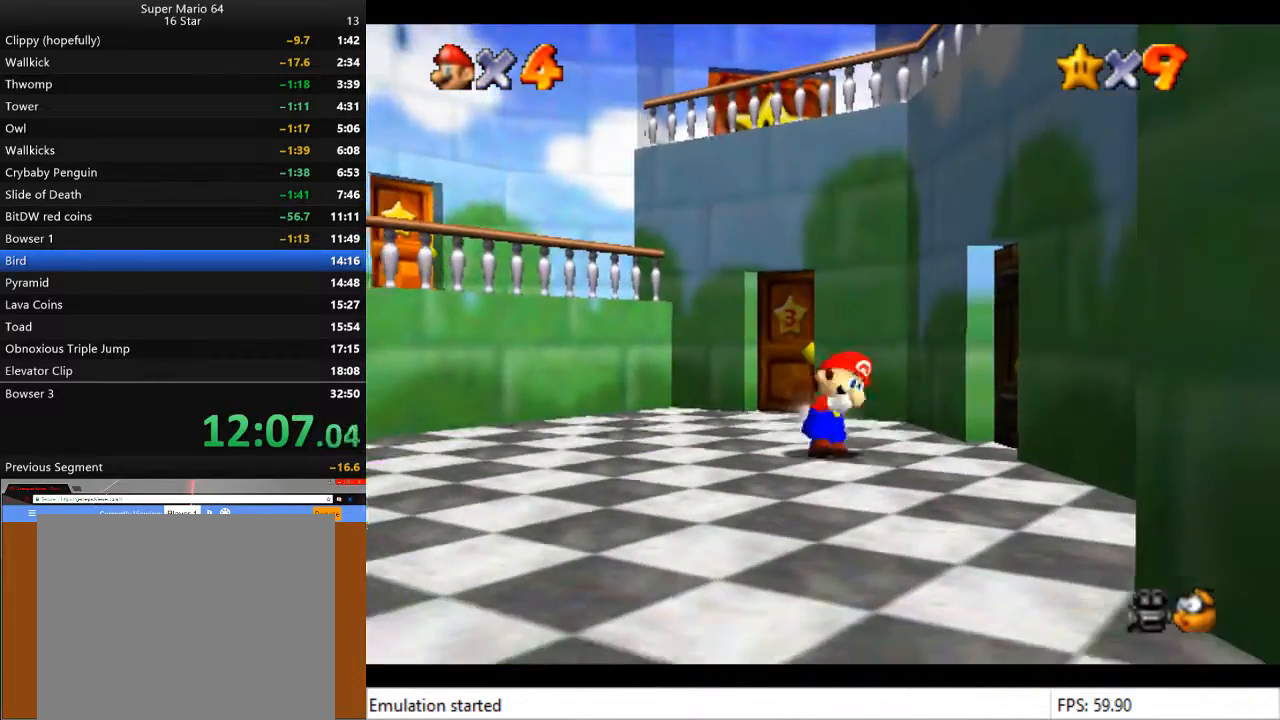
{"buttons": [], "left_stick": "right", "right_stick": "center", "events": [[267, "left_stick", "right"]]}
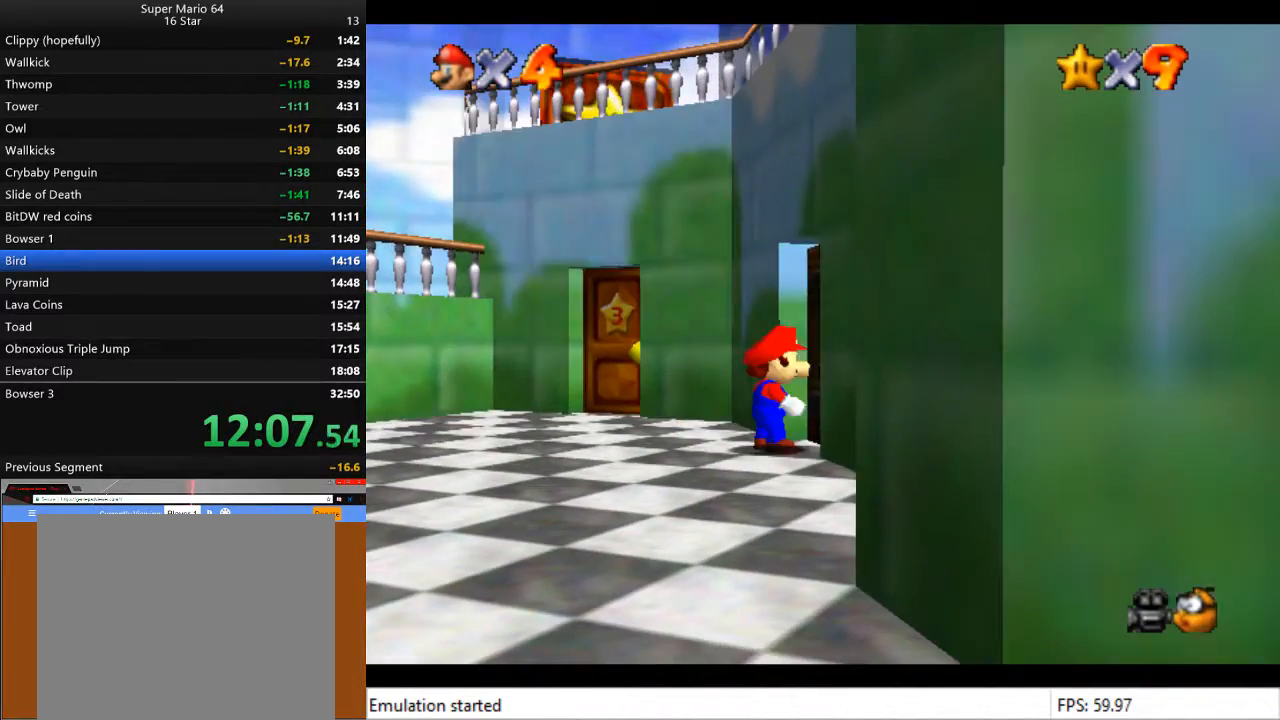
{"buttons": [], "left_stick": "center", "right_stick": "center", "events": [[300, "left_stick", "center"]]}
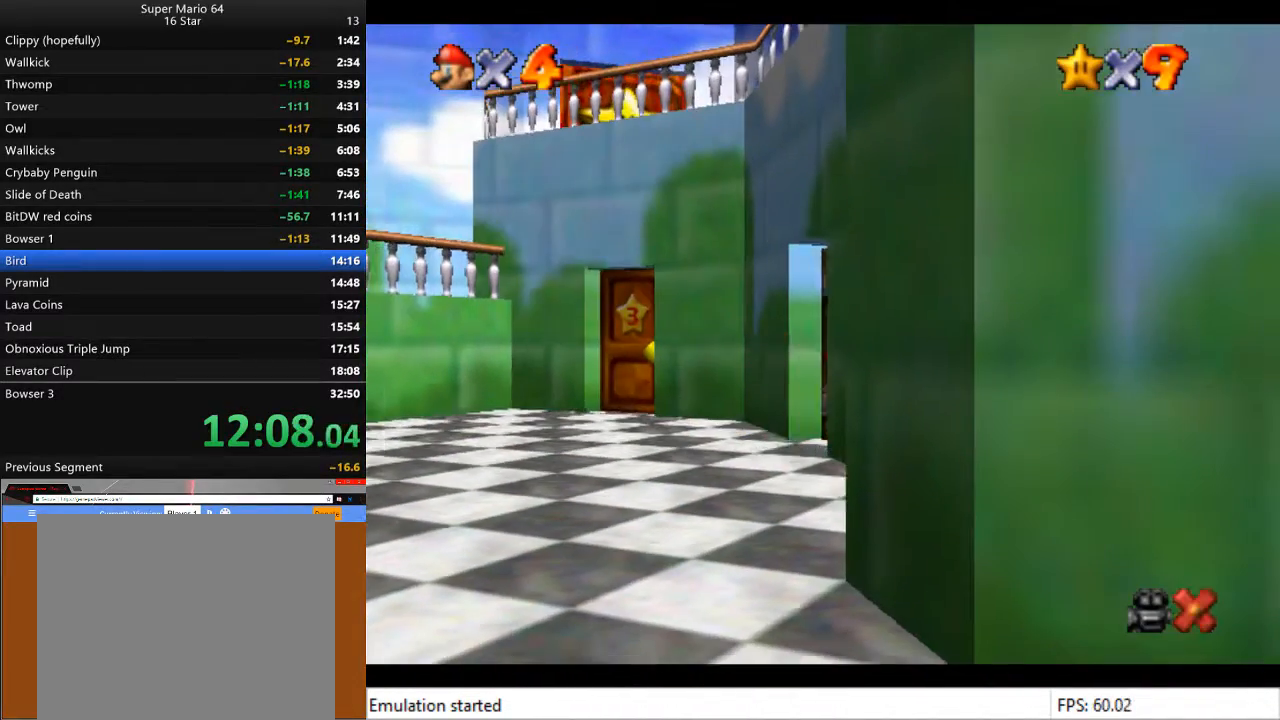
{"buttons": [], "left_stick": "up-right", "right_stick": "center", "events": [[300, "left_stick", "up-right"]]}
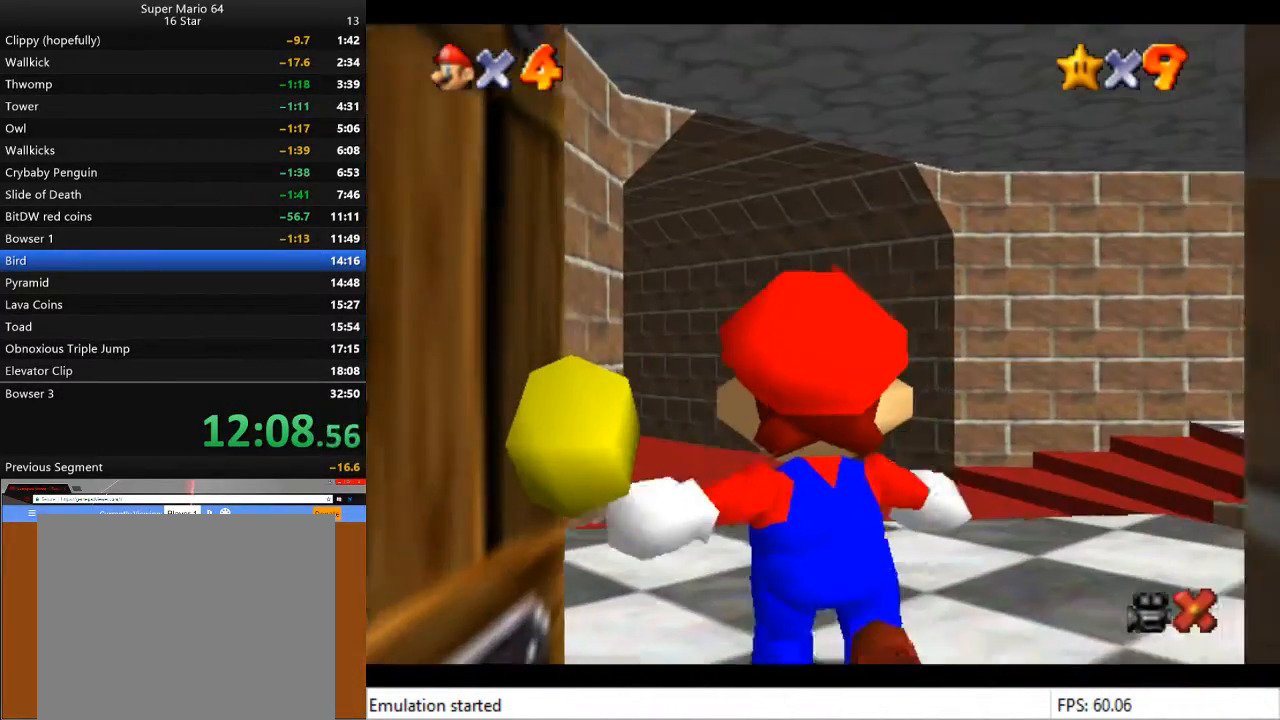
{"buttons": [], "left_stick": "up-right", "right_stick": "center", "events": []}
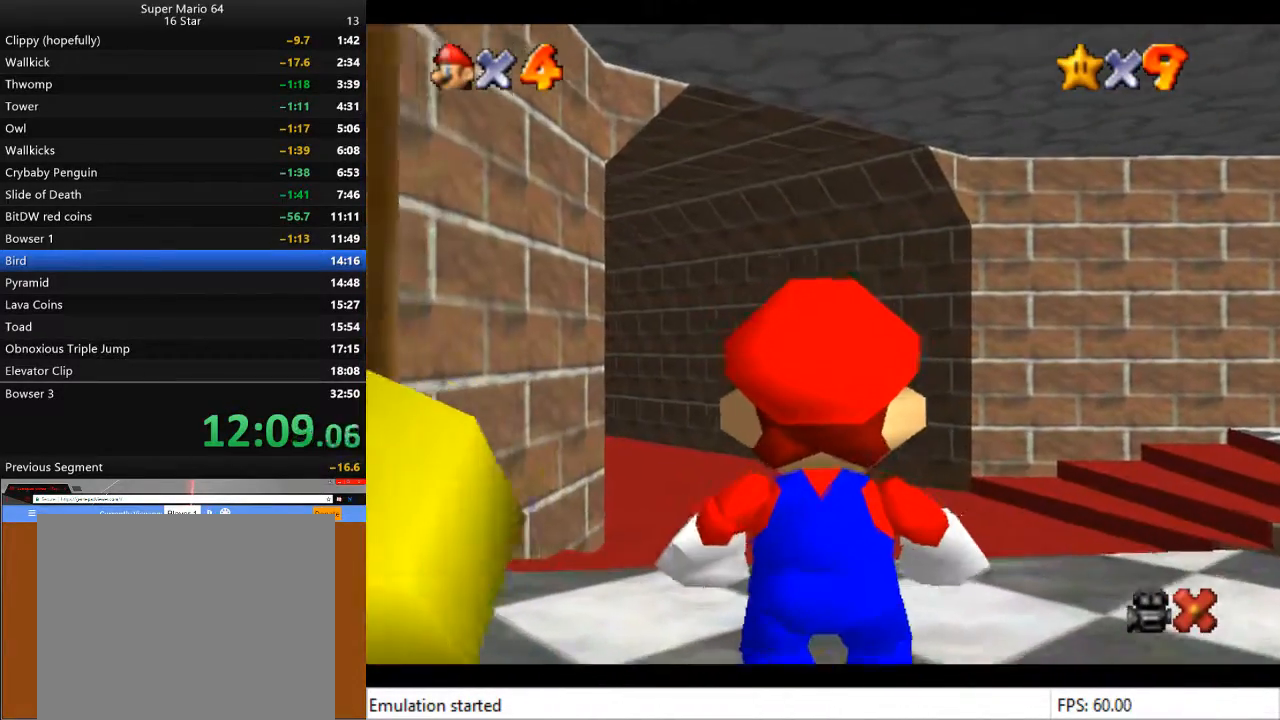
{"buttons": [], "left_stick": "up-right", "right_stick": "center", "events": []}
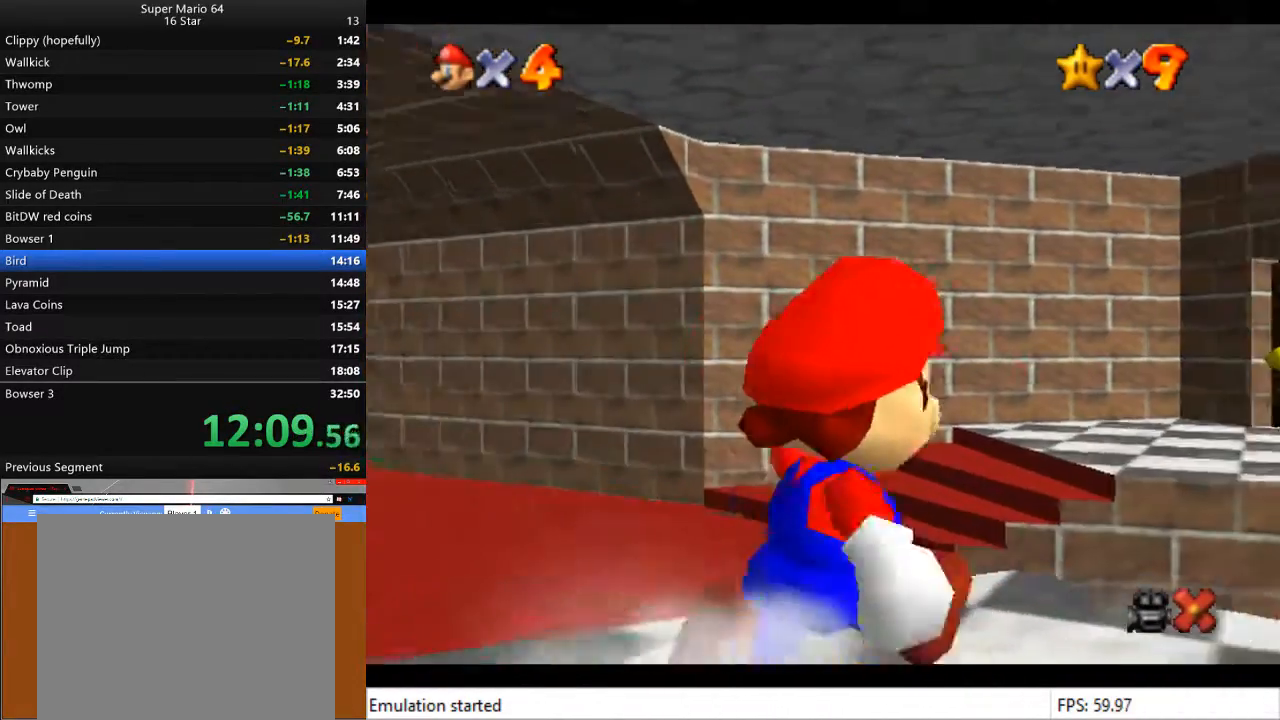
{"buttons": [], "left_stick": "up-right", "right_stick": "center", "events": []}
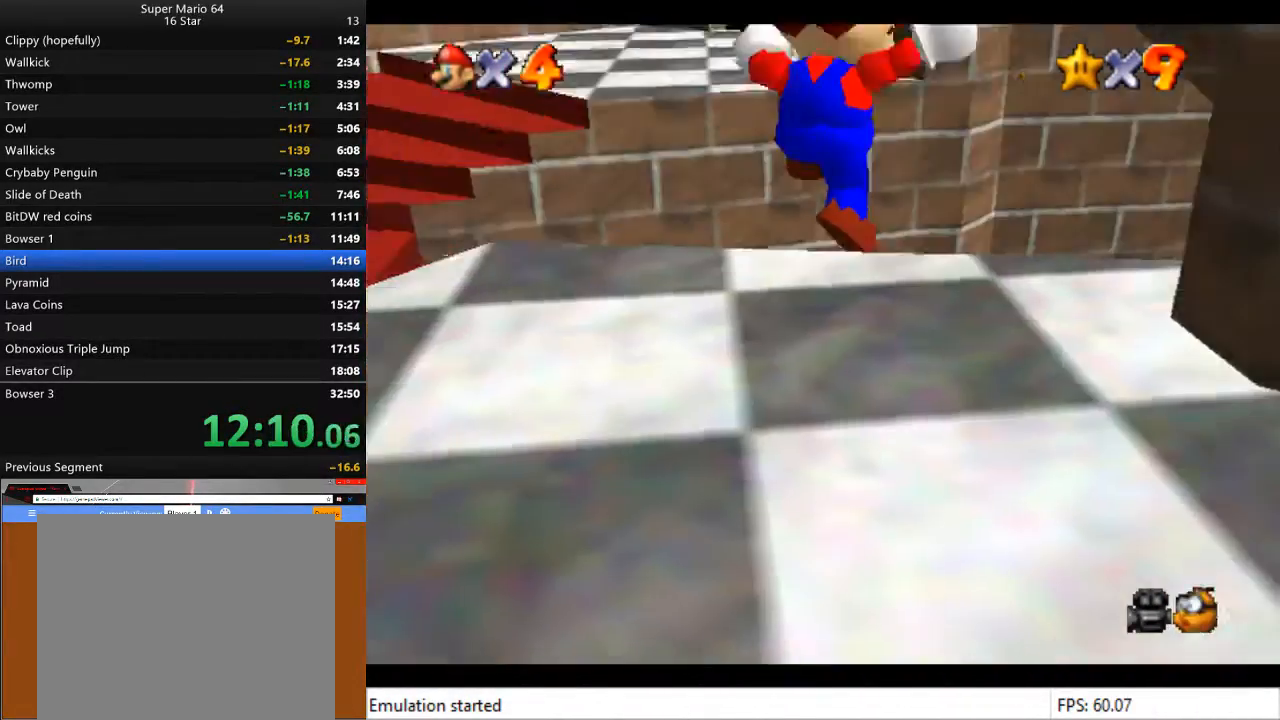
{"buttons": [], "left_stick": "up-right", "right_stick": "center", "events": []}
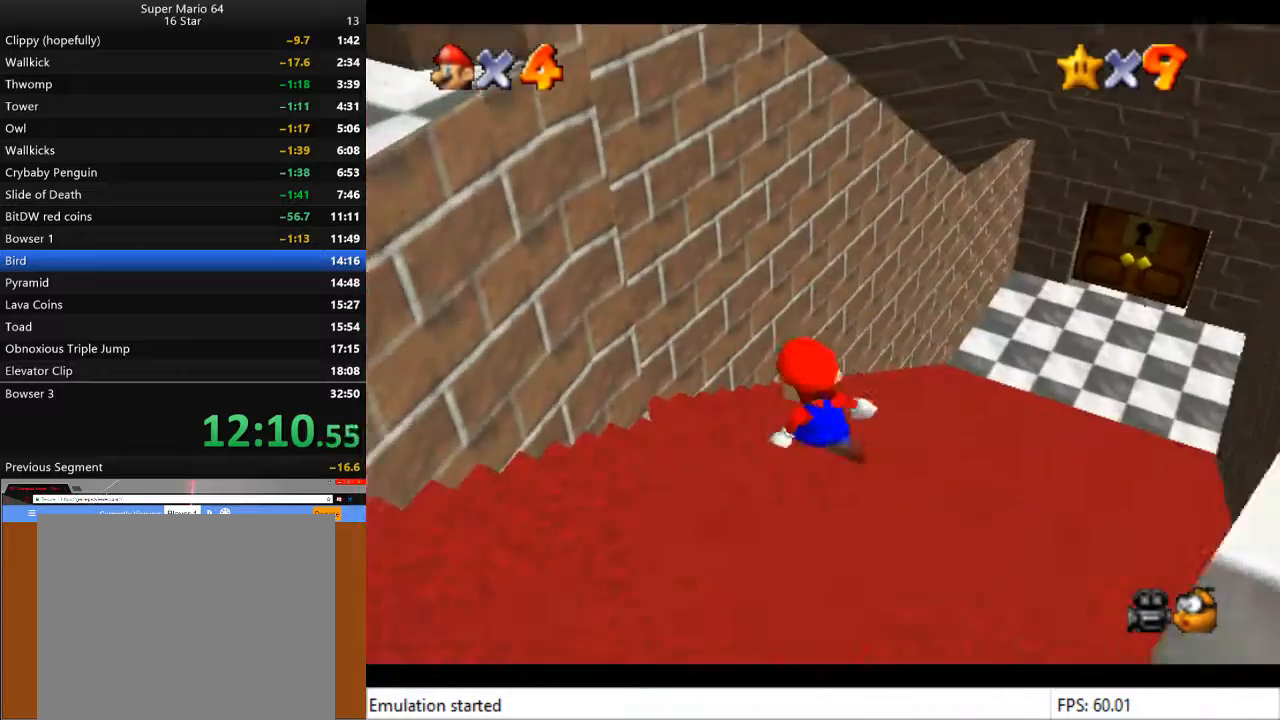
{"buttons": [], "left_stick": "up-right", "right_stick": "center", "events": []}
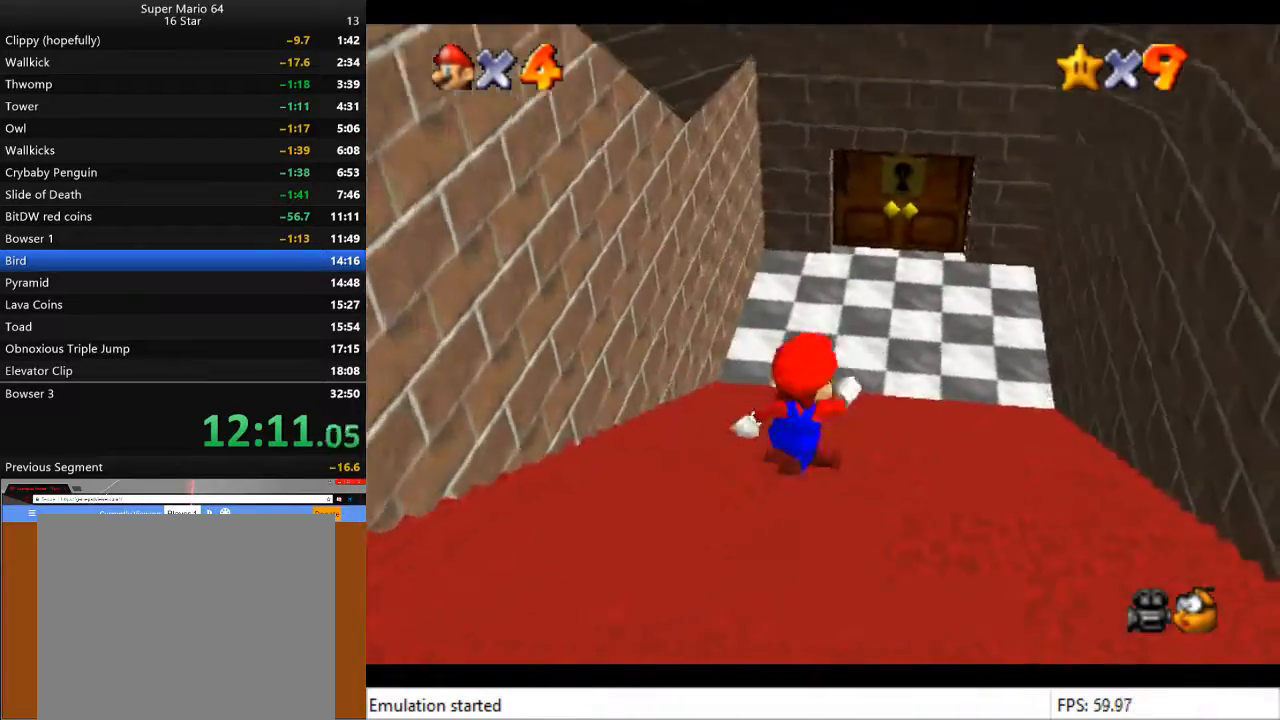
{"buttons": [], "left_stick": "up", "right_stick": "center", "events": [[300, "left_stick", "up"]]}
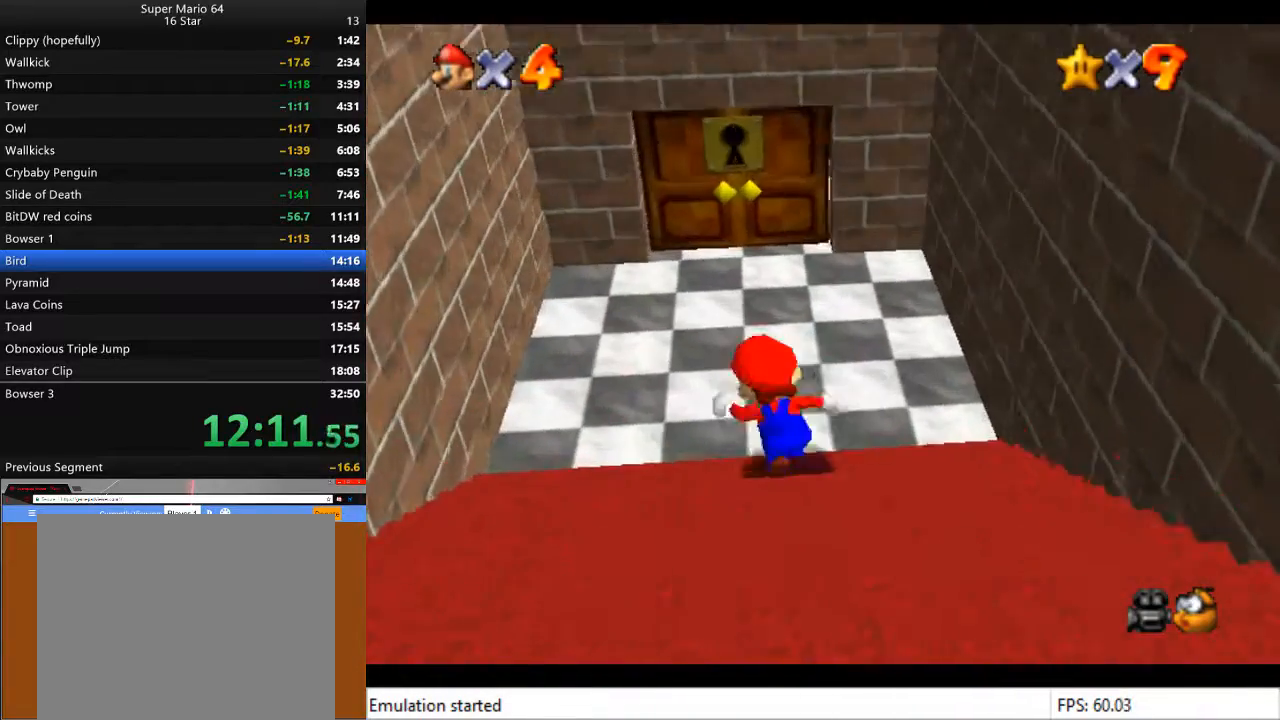
{"buttons": [], "left_stick": "up", "right_stick": "center", "events": []}
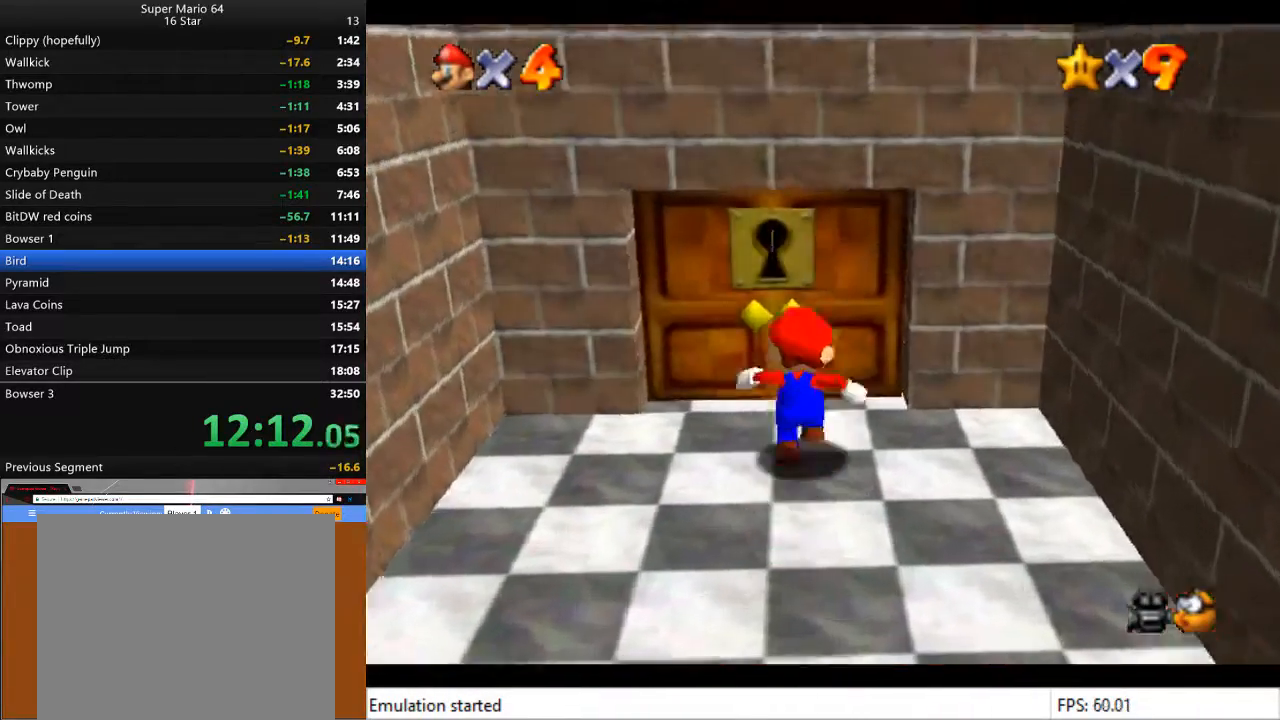
{"buttons": [], "left_stick": "center", "right_stick": "center", "events": [[500, "left_stick", "center"]]}
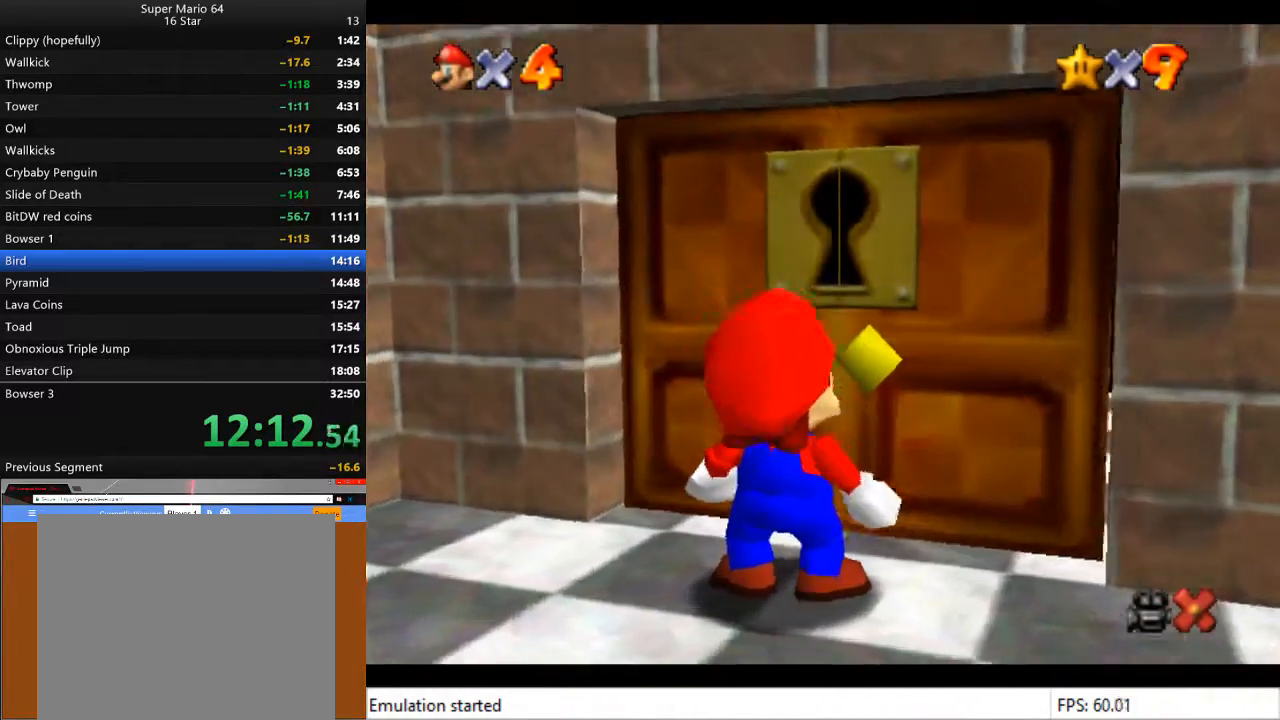
{"buttons": ["CROSS"], "left_stick": "center", "right_stick": "center", "events": [[367, "CROSS", "down"], [400, "CROSS", "up"], [500, "CROSS", "down"]]}
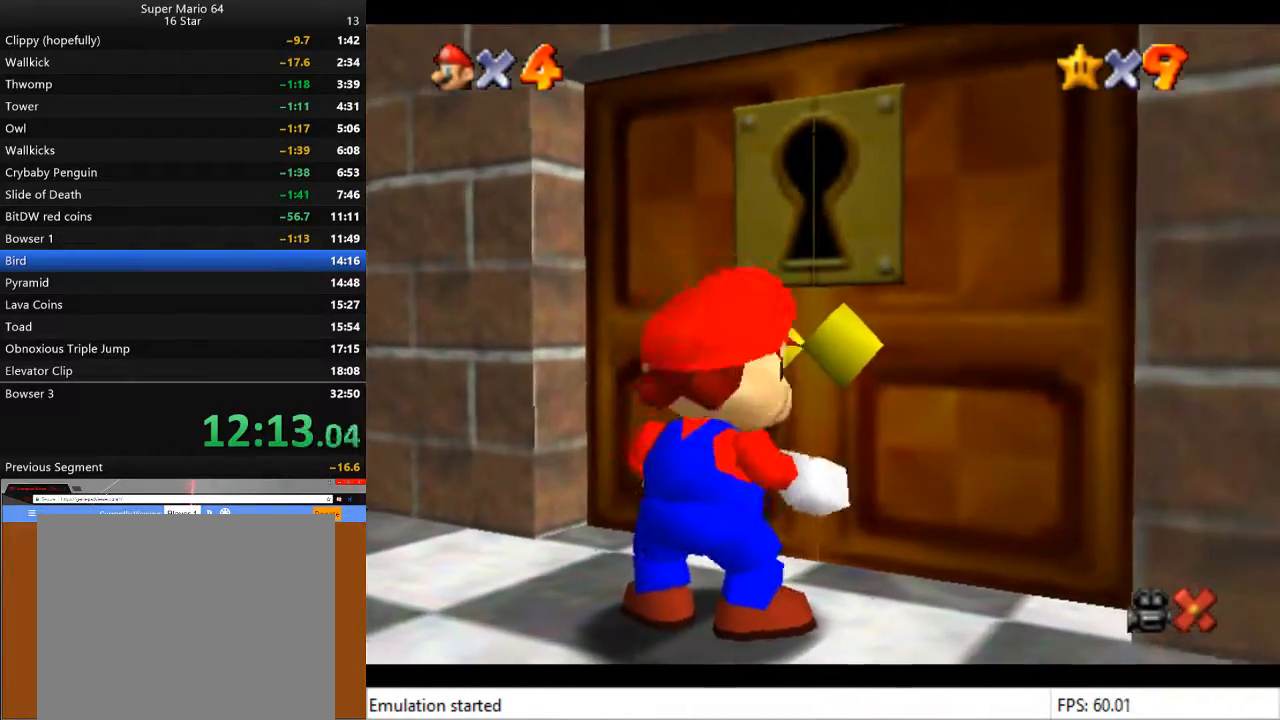
{"buttons": ["CROSS"], "left_stick": "center", "right_stick": "center", "events": [[67, "CROSS", "up"], [167, "CROSS", "down"], [233, "CROSS", "up"], [300, "CROSS", "down"], [400, "CROSS", "up"], [467, "CROSS", "down"]]}